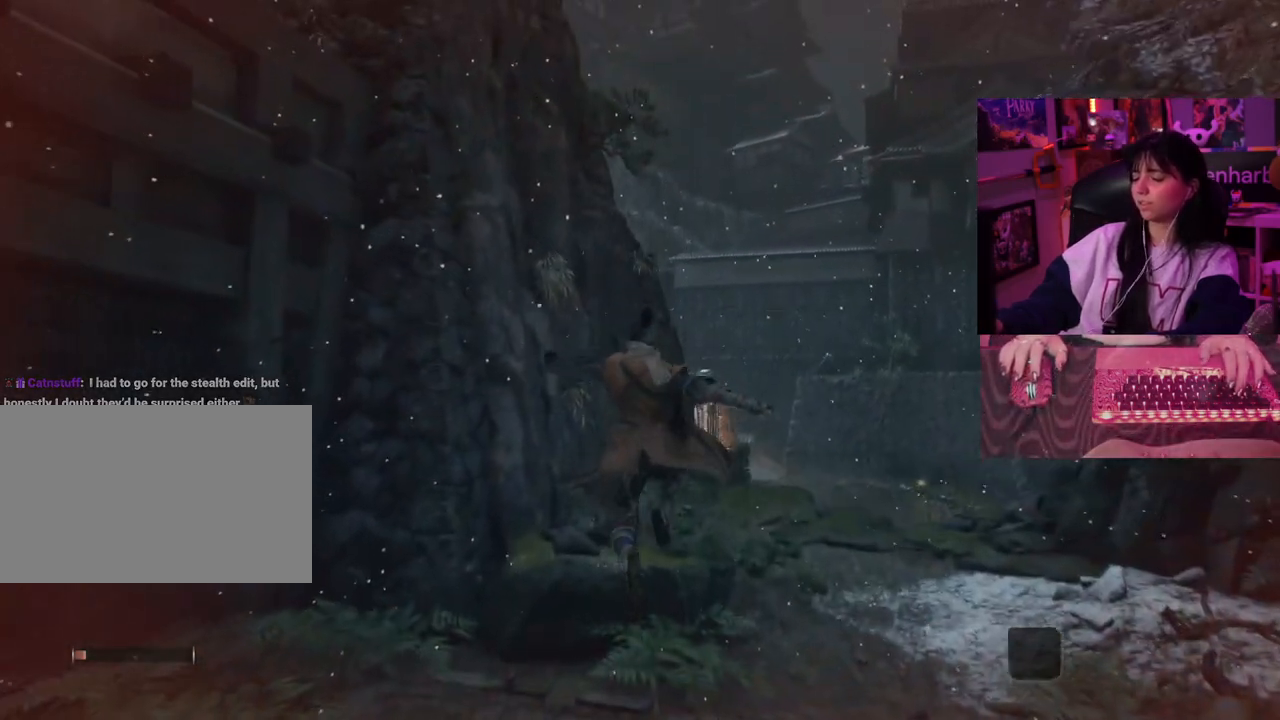
Gameplay with keyboard and mouse; each line is a JSON object with the keys held at the frame after it. "events" lists presses ("down") and releases ("up") of "1", "2", "3", "4", "5", "a", "alt", "c", "caps_lock", "ctrl", "d", "e", "f", "g", "q", "r", "s", "shift", "space", "t", "tab", "v", "w", "x" and "z" between this image and that frame as [ms after this image, input, new state], when the widget could be followed in between. No other keys are recorded. Mouse buttons are not recorded. Not read: mouse_move.
{"keys": ["w"], "events": []}
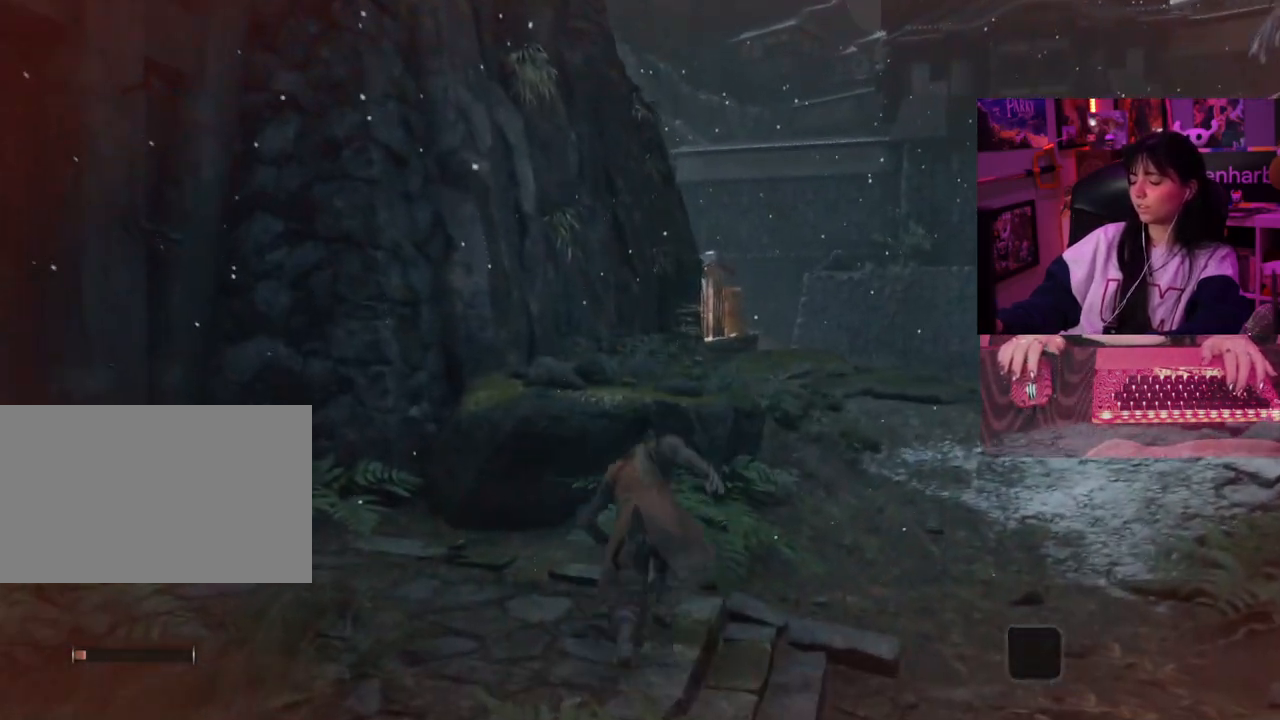
{"keys": ["w"], "events": [[150, "space", "down"], [233, "space", "up"]]}
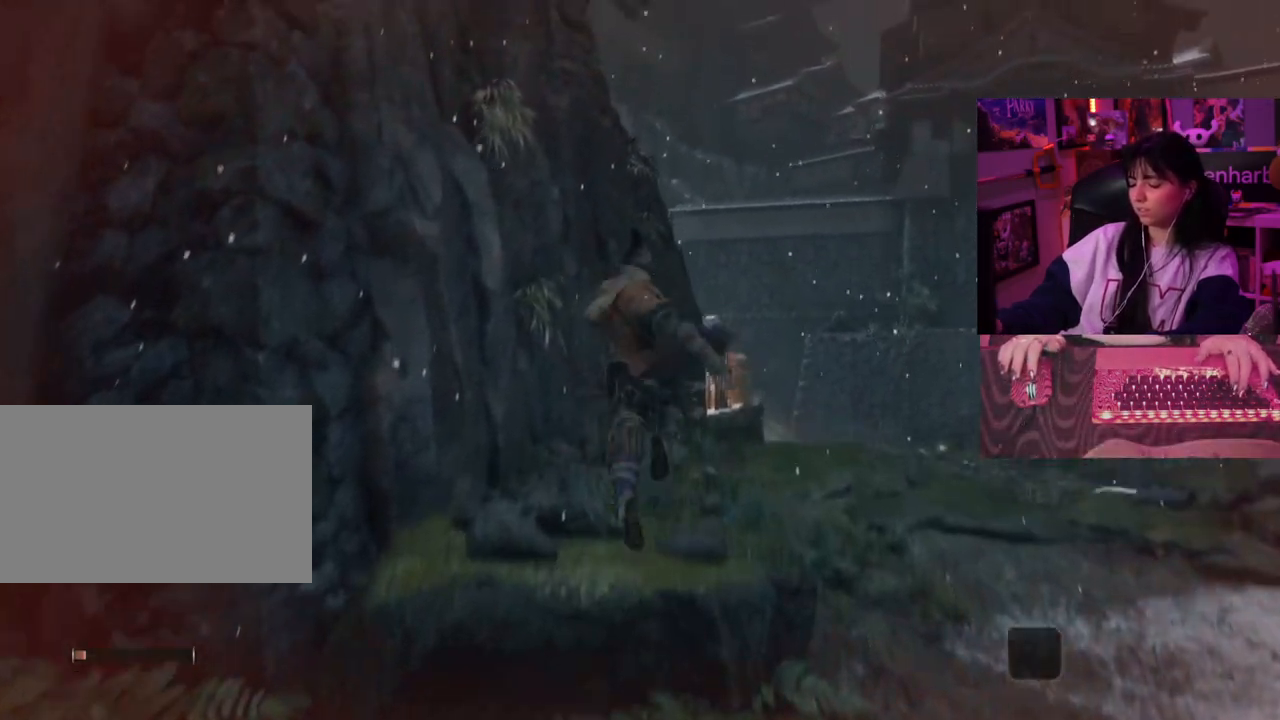
{"keys": ["w"], "events": []}
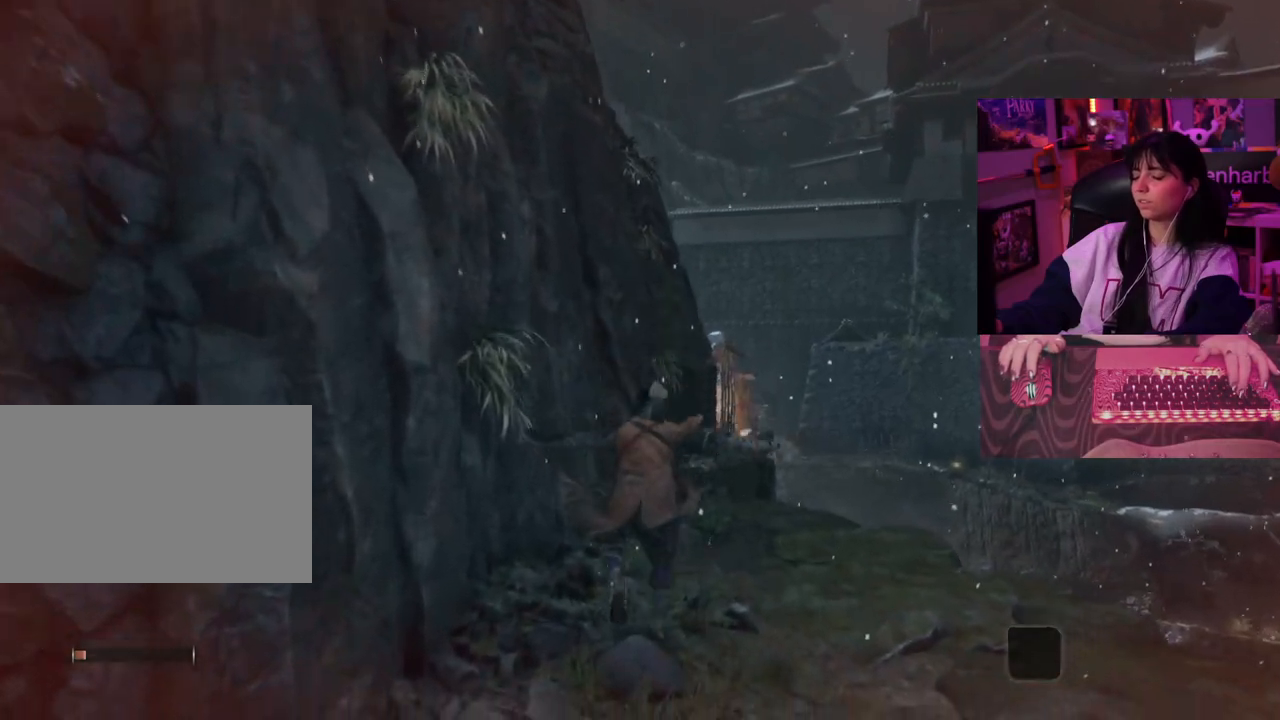
{"keys": ["w"], "events": []}
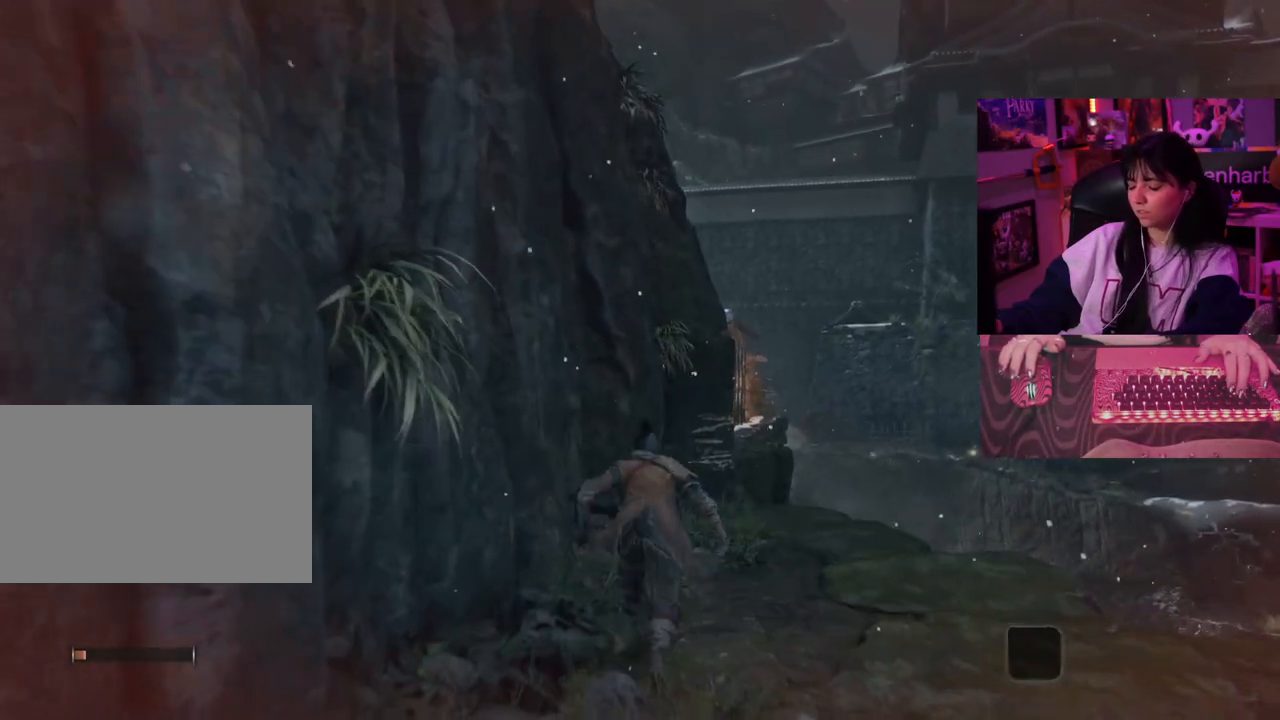
{"keys": ["w"], "events": []}
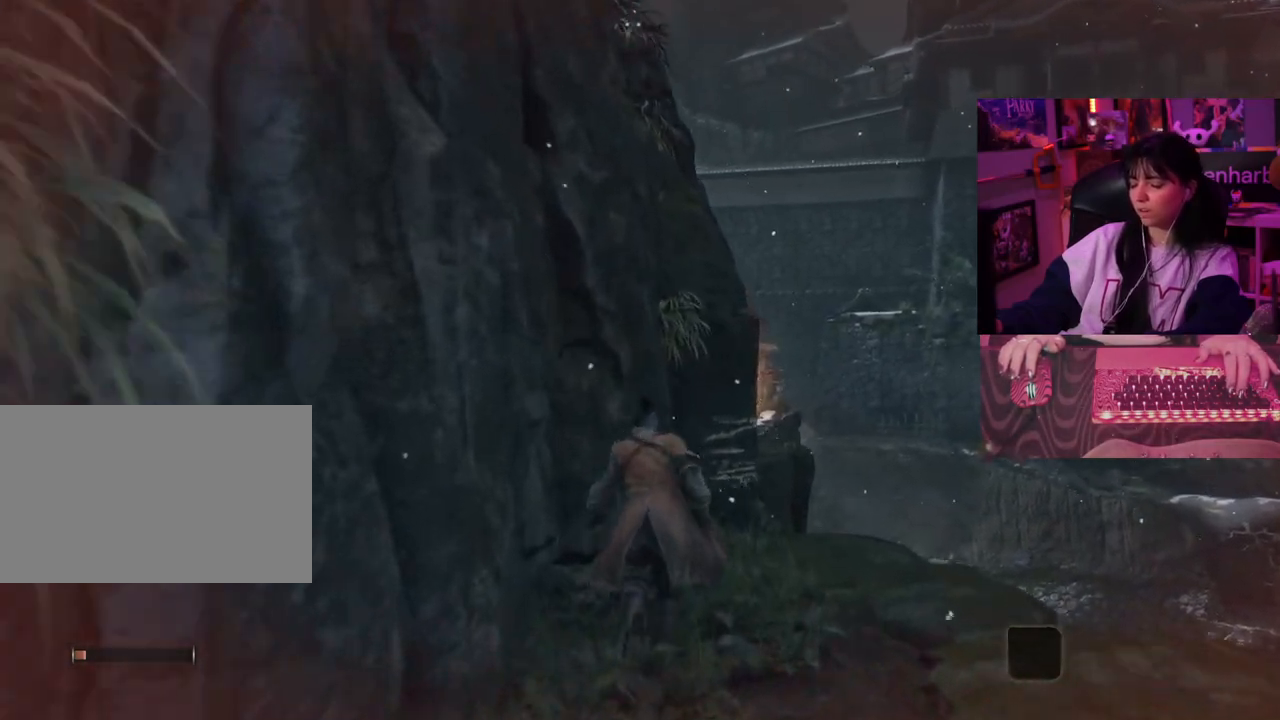
{"keys": ["w"], "events": []}
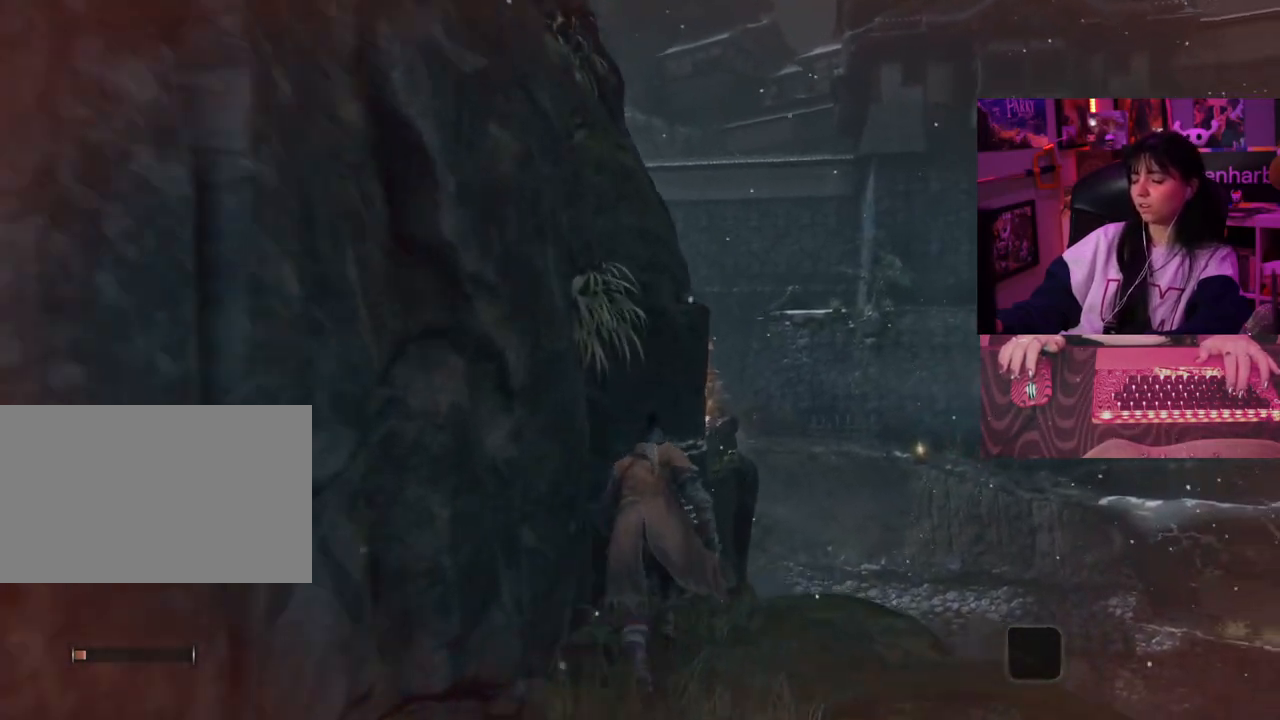
{"keys": ["w"], "events": []}
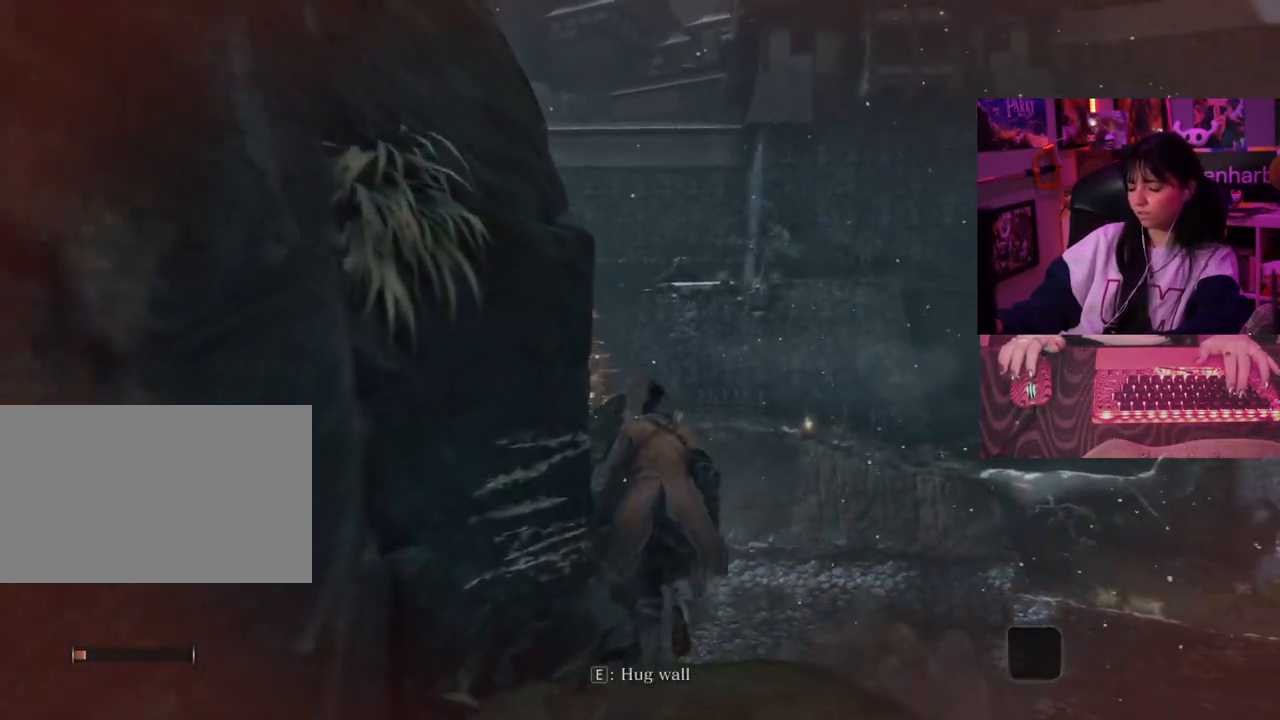
{"keys": ["w"], "events": []}
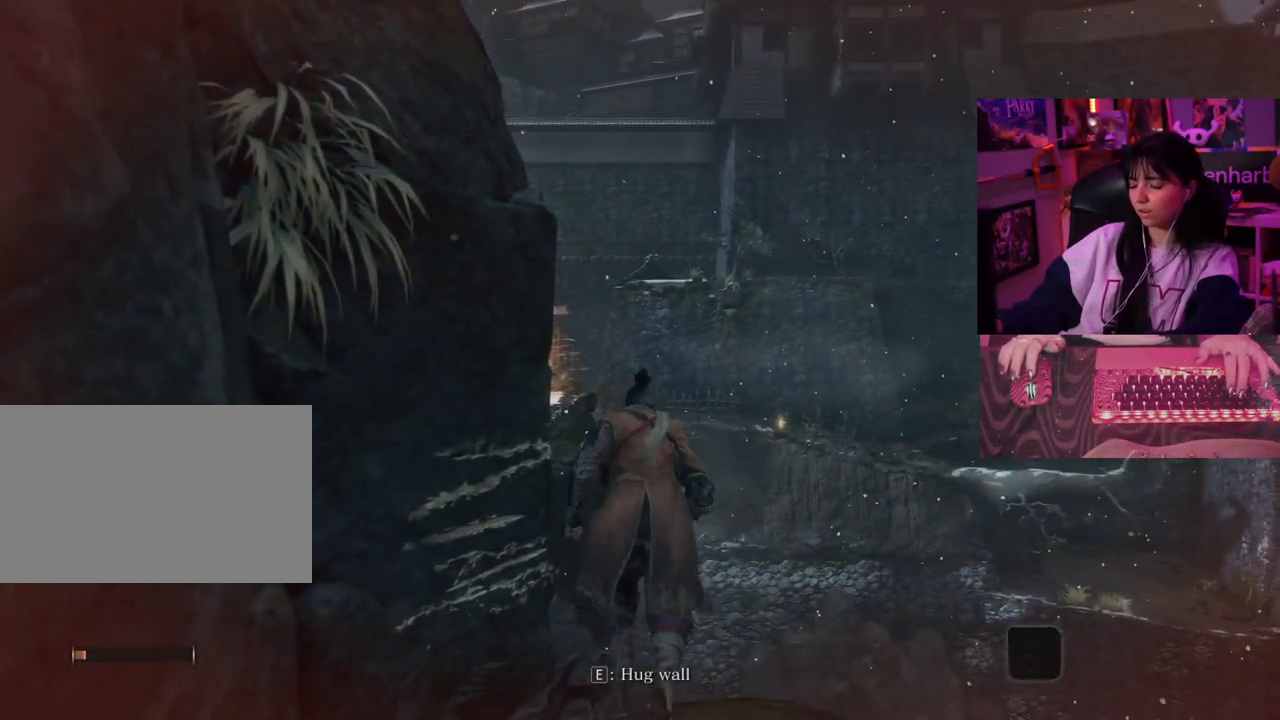
{"keys": [], "events": [[217, "w", "up"]]}
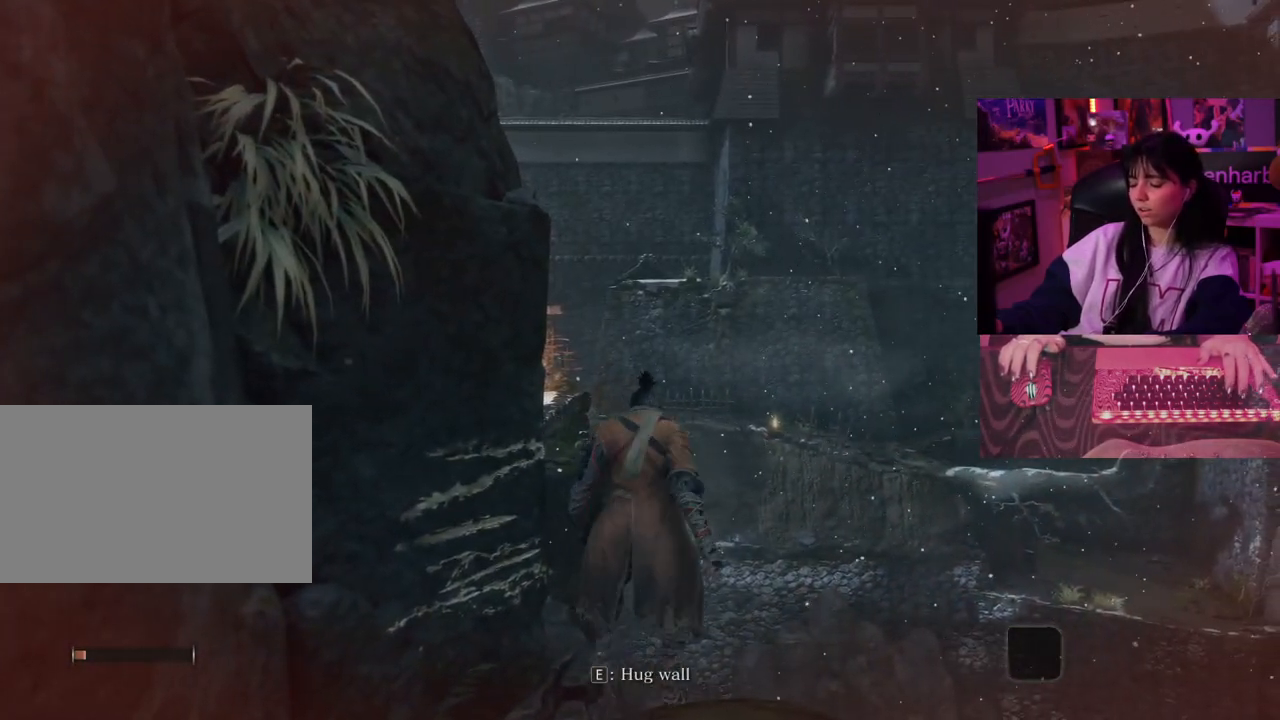
{"keys": [], "events": [[317, "e", "down"], [417, "e", "up"]]}
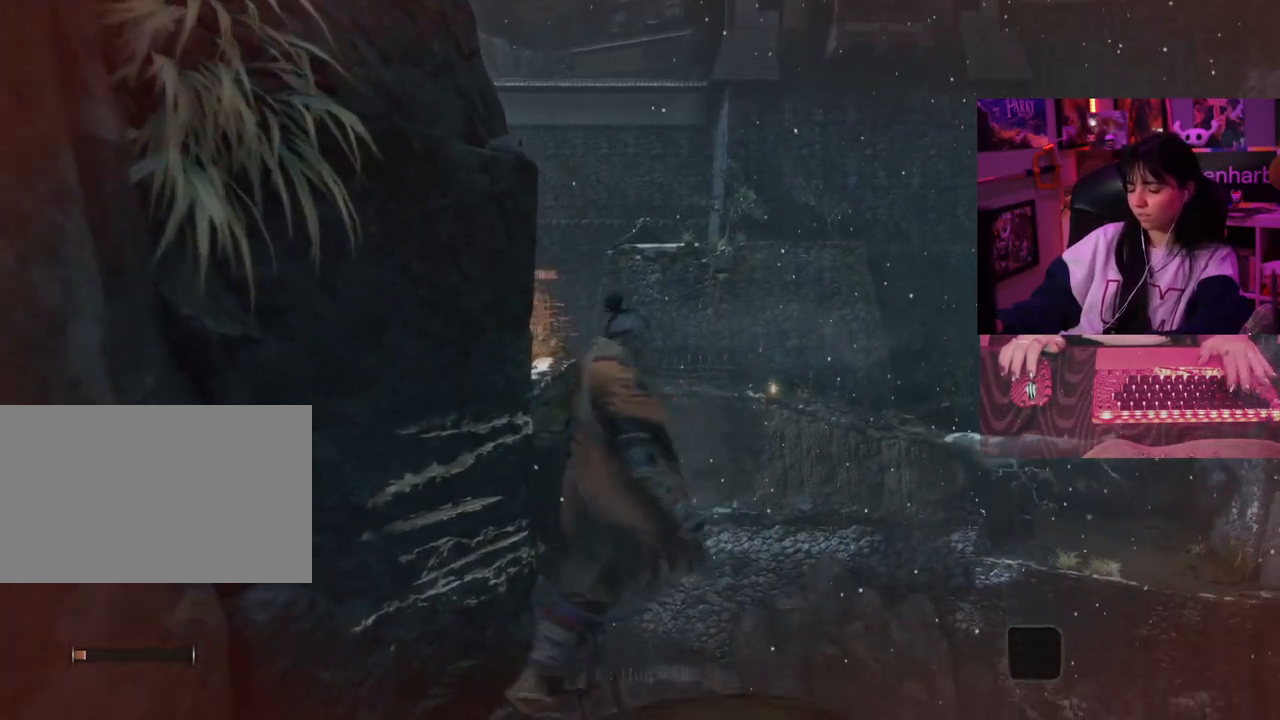
{"keys": [], "events": []}
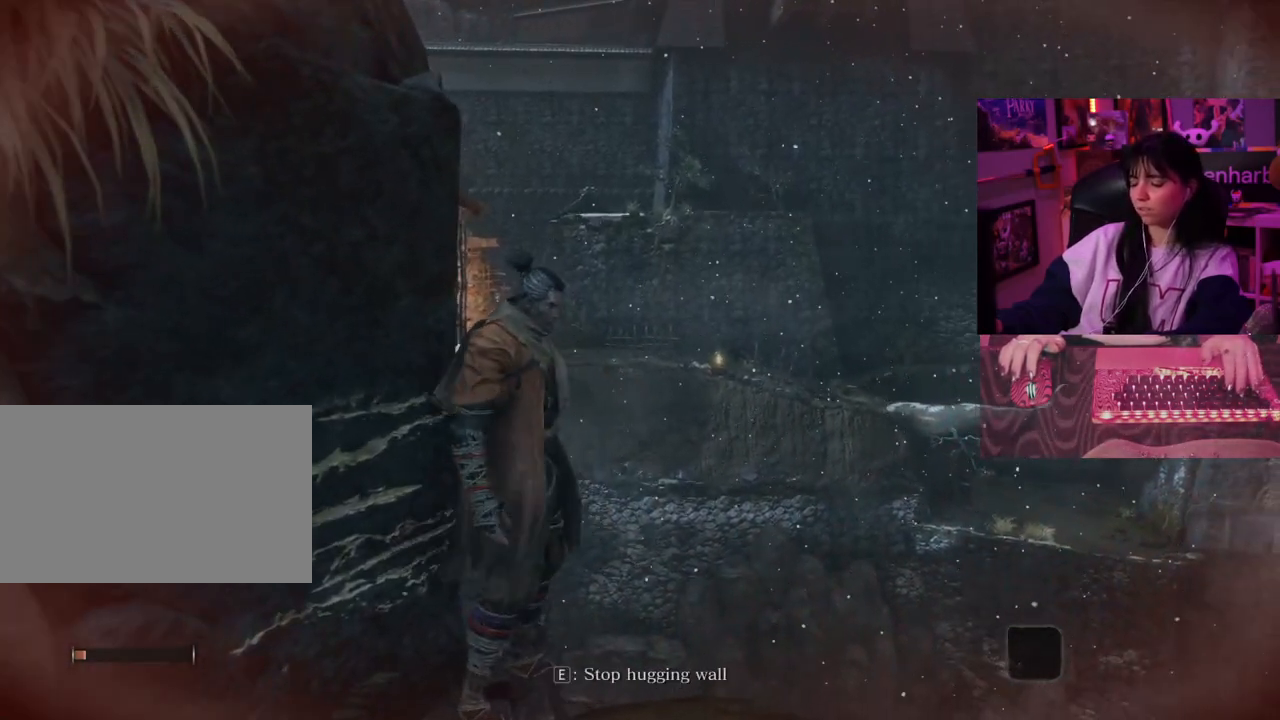
{"keys": [], "events": []}
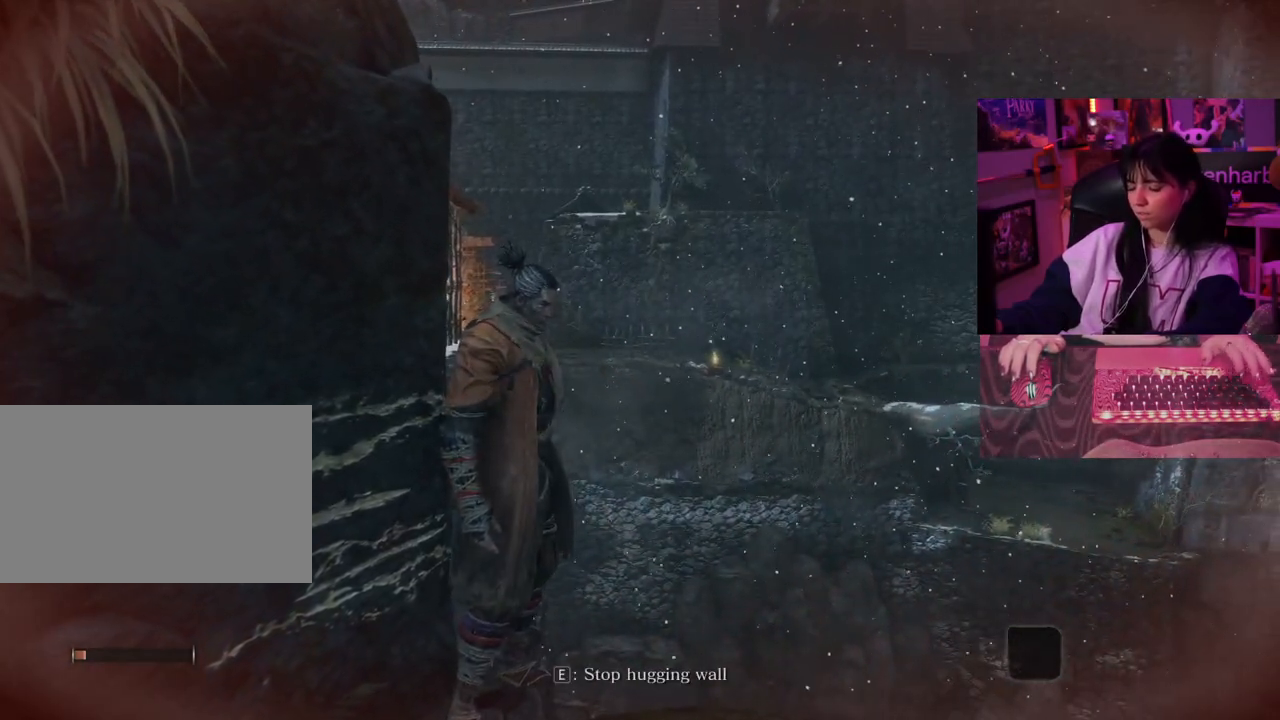
{"keys": ["w"], "events": [[33, "w", "down"]]}
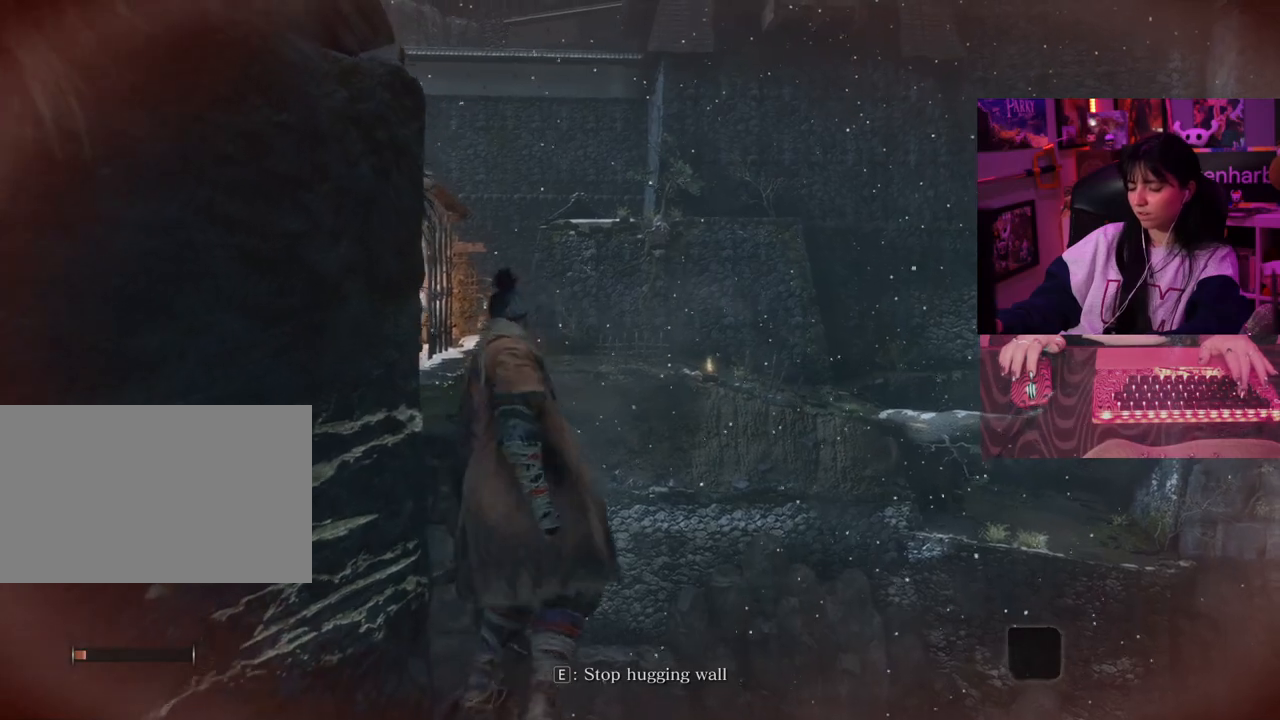
{"keys": ["w"], "events": []}
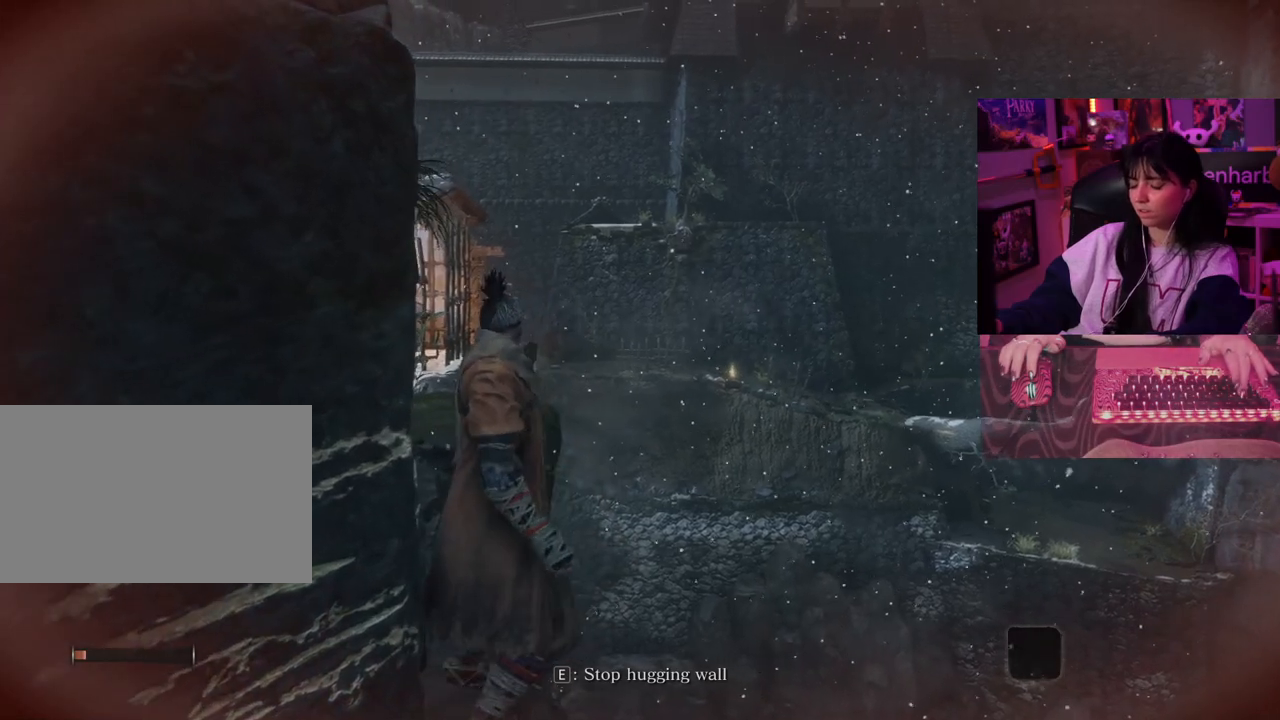
{"keys": ["w"], "events": []}
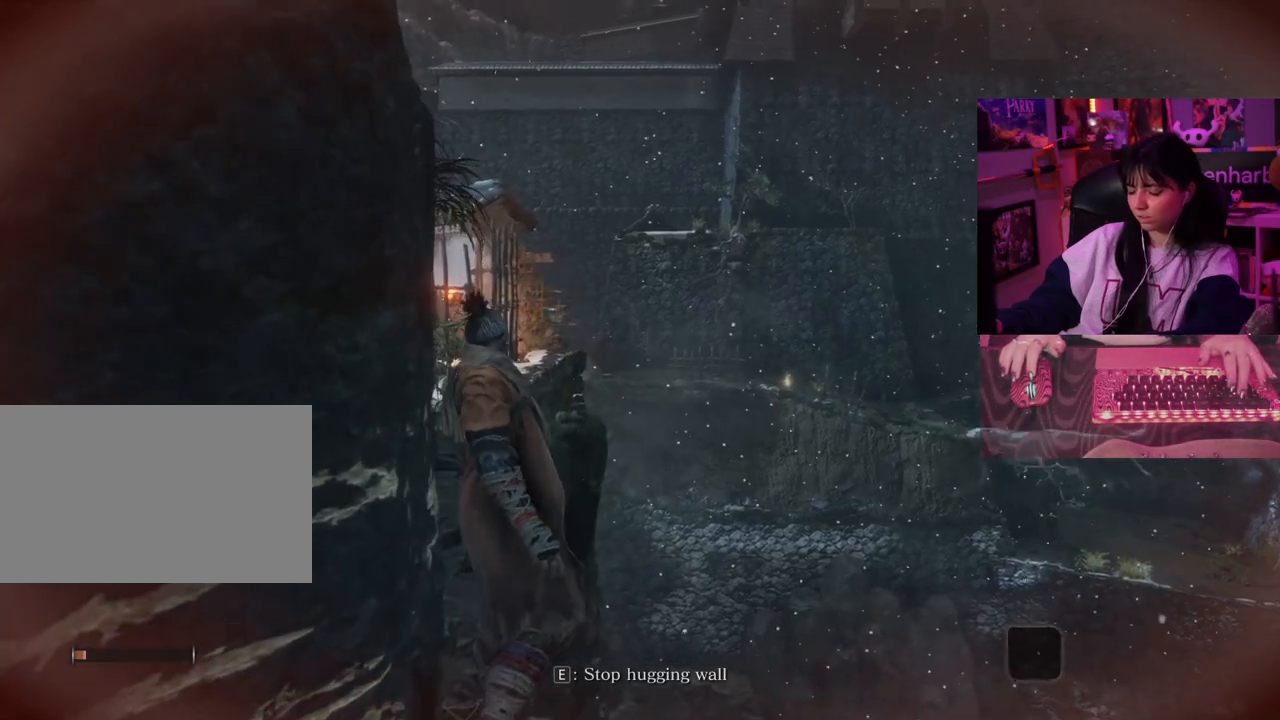
{"keys": ["w"], "events": []}
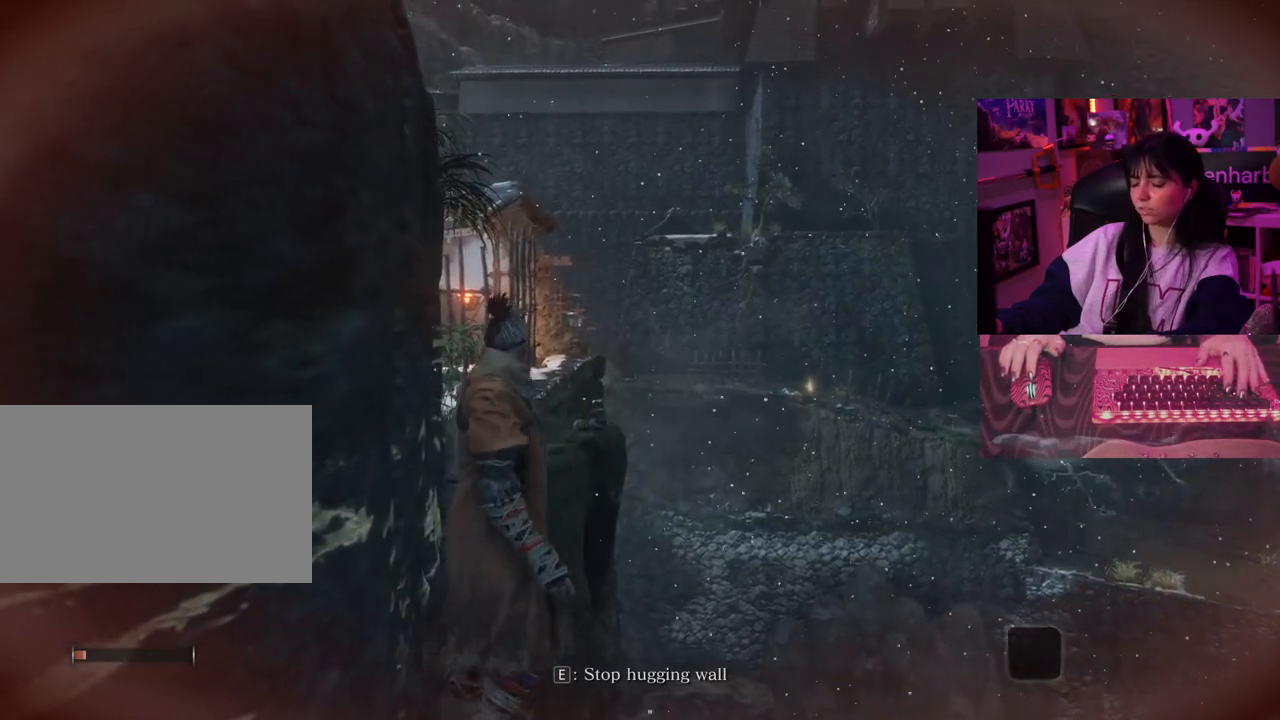
{"keys": ["w"], "events": []}
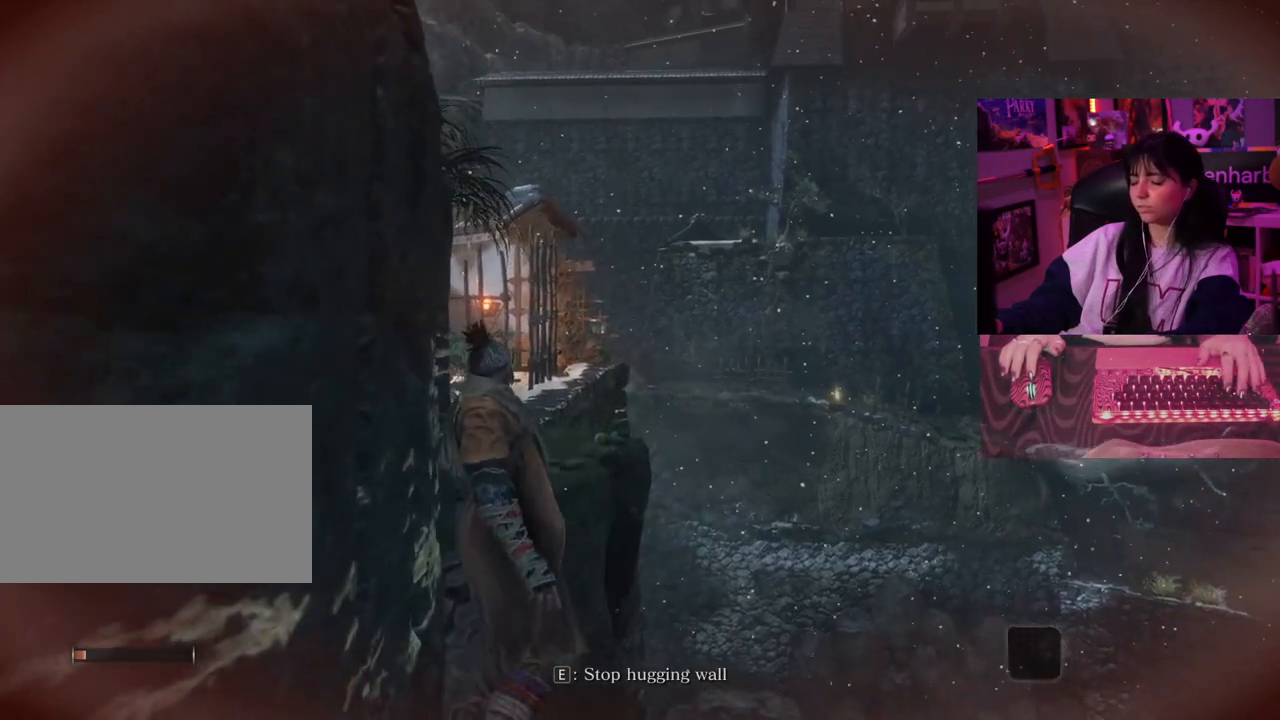
{"keys": ["w"], "events": []}
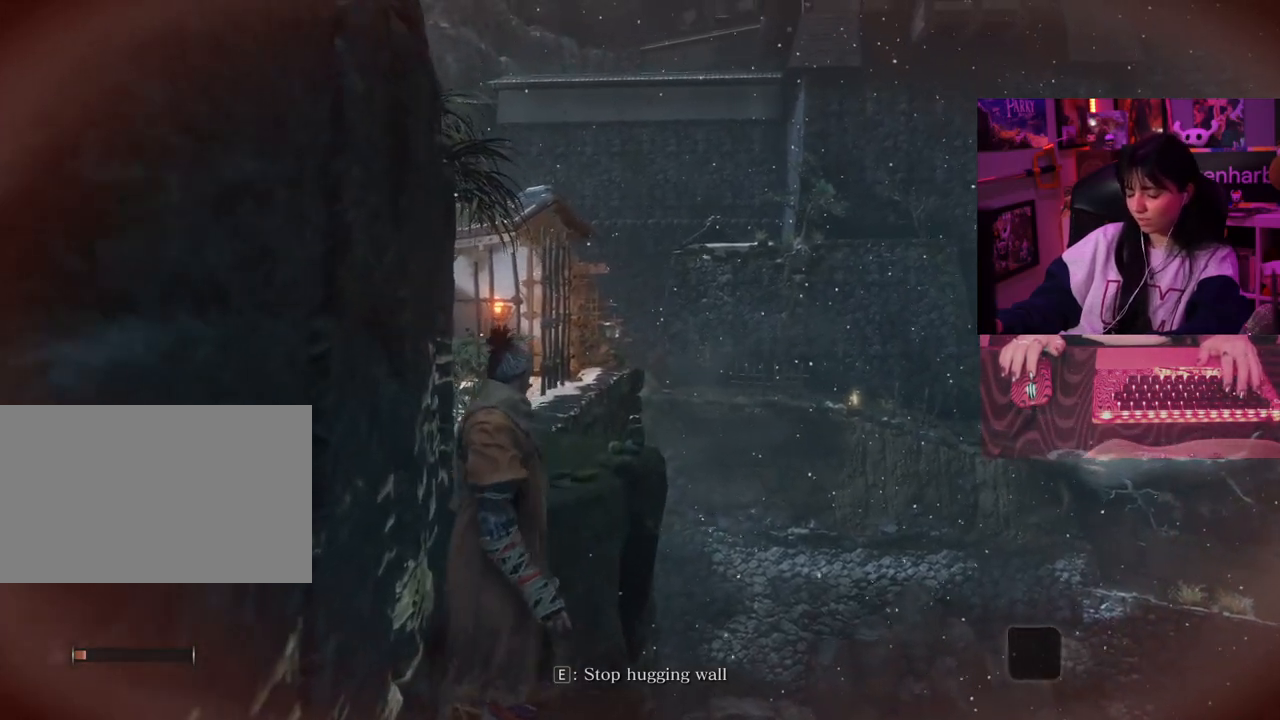
{"keys": ["w"], "events": []}
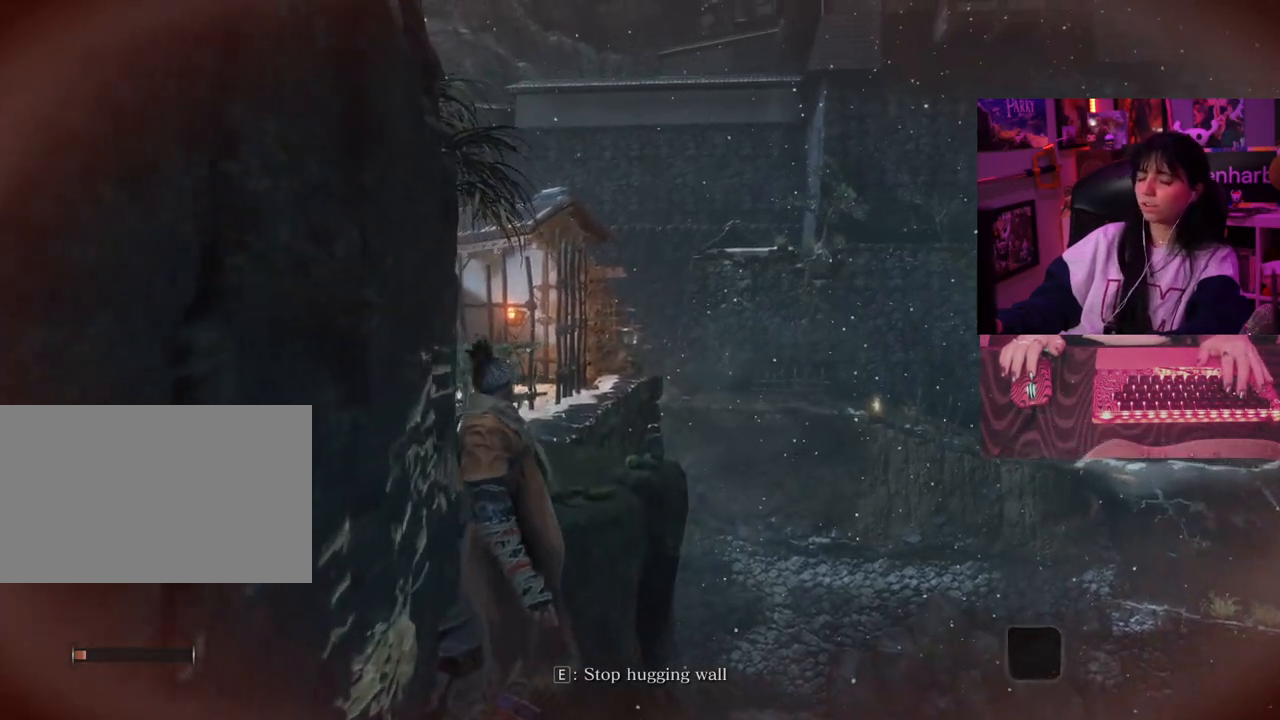
{"keys": ["w"], "events": []}
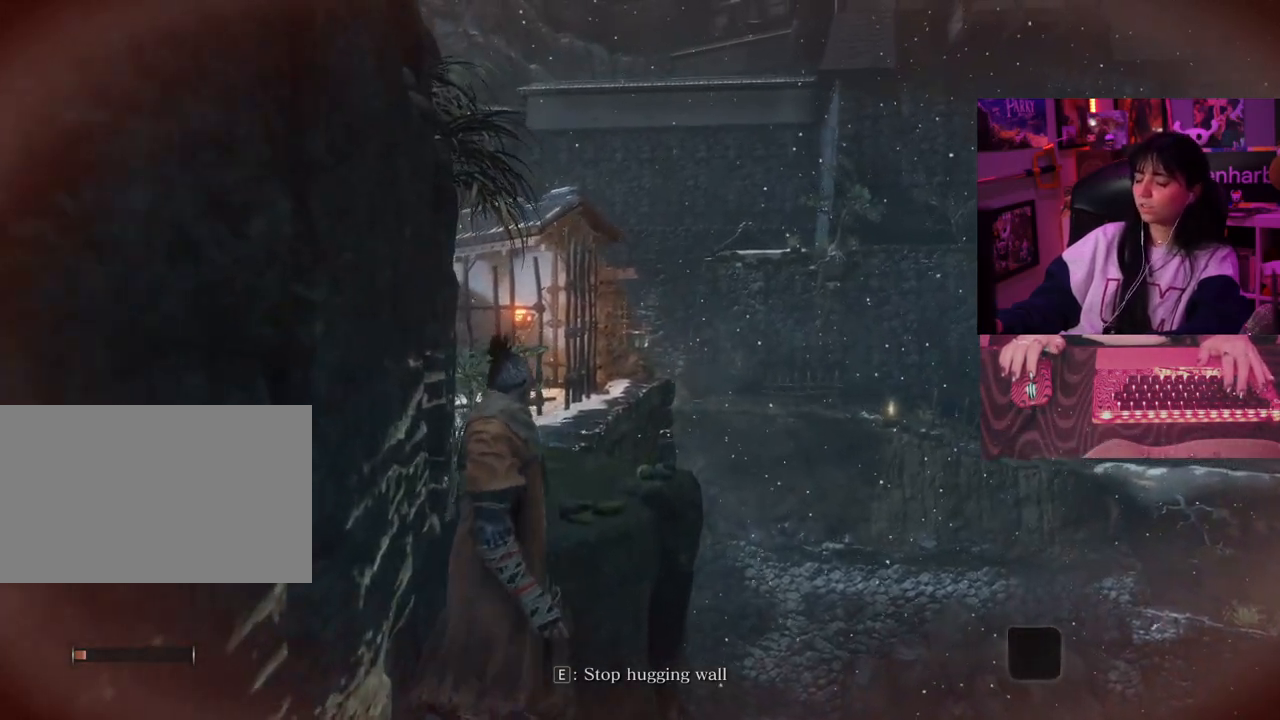
{"keys": ["w"], "events": []}
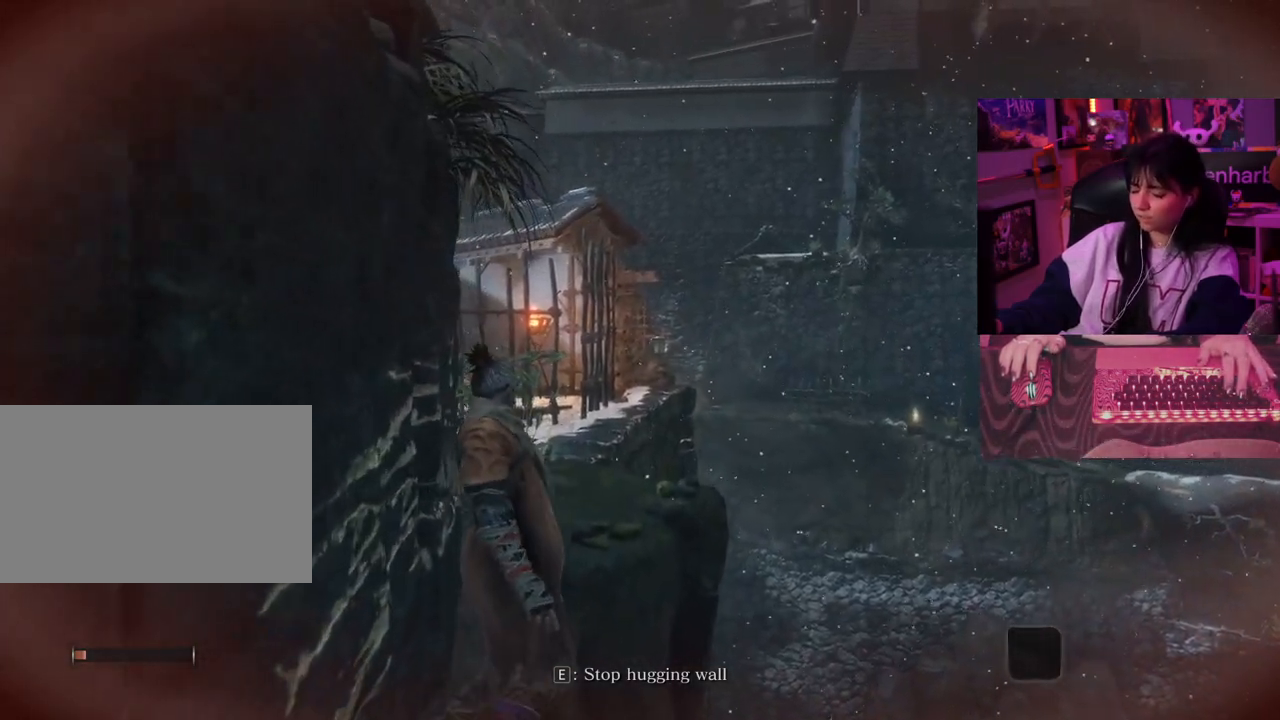
{"keys": ["w"], "events": []}
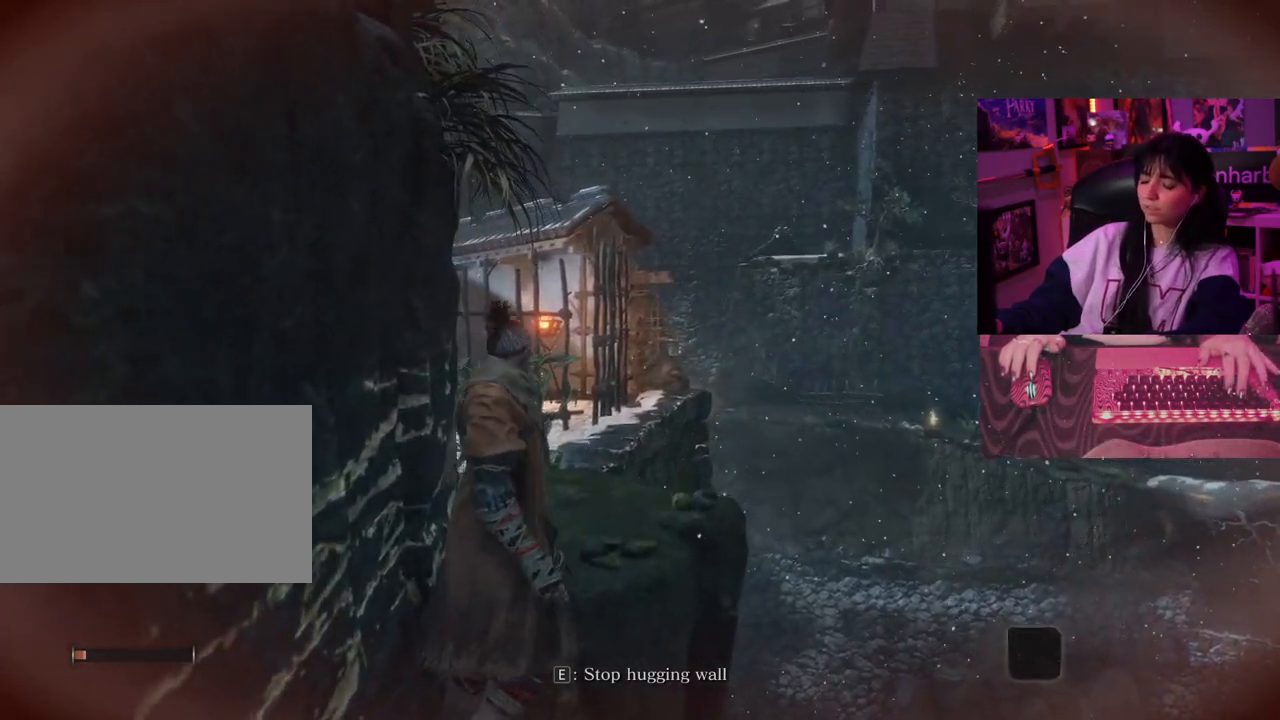
{"keys": ["w"], "events": []}
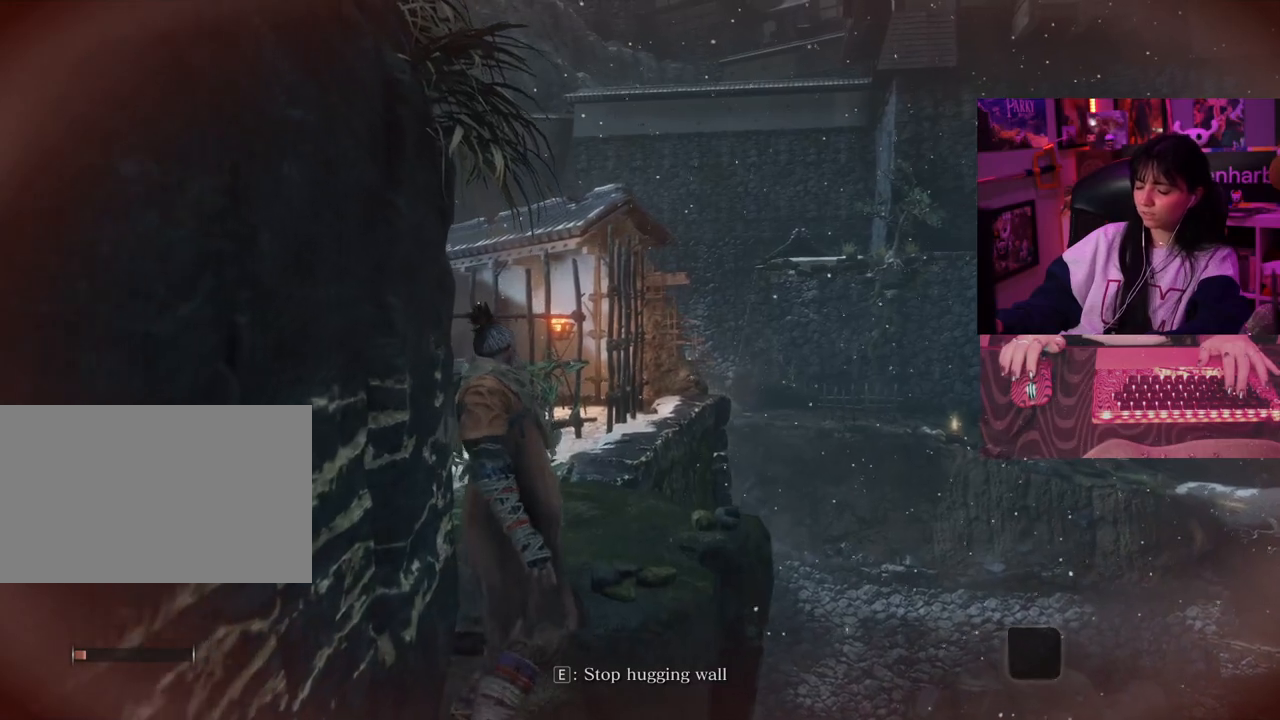
{"keys": ["w"], "events": []}
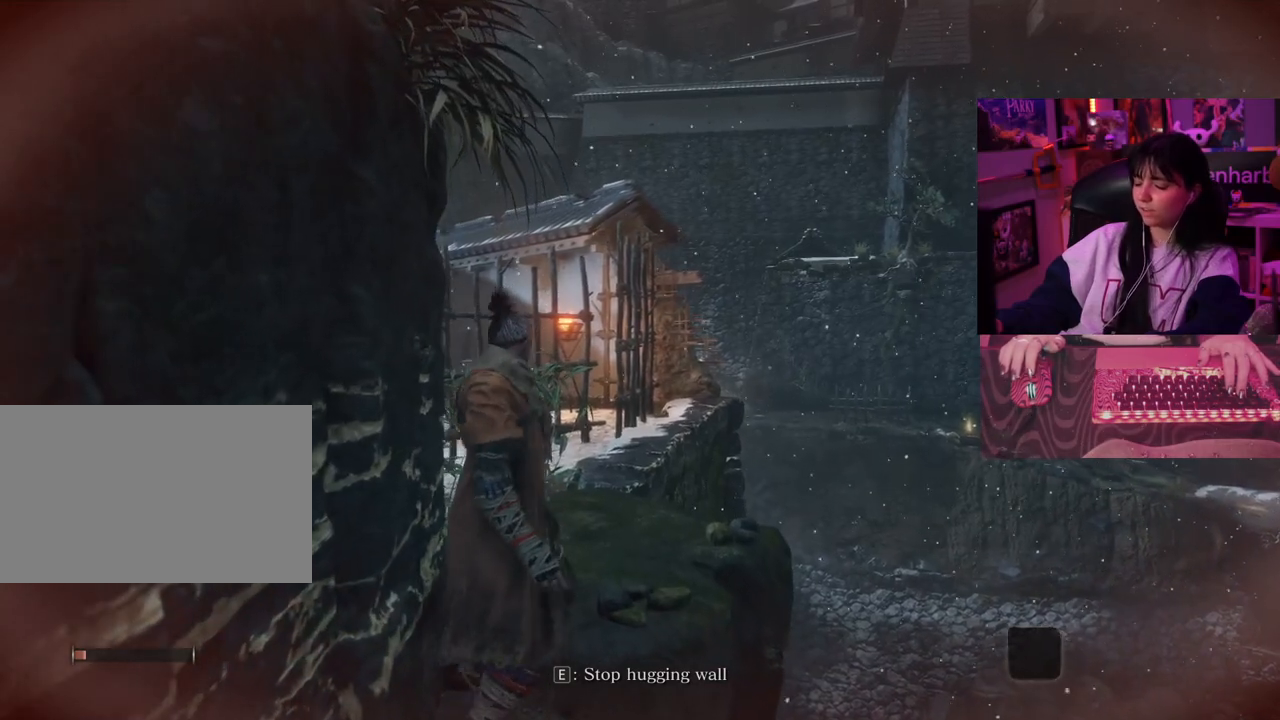
{"keys": ["w"], "events": []}
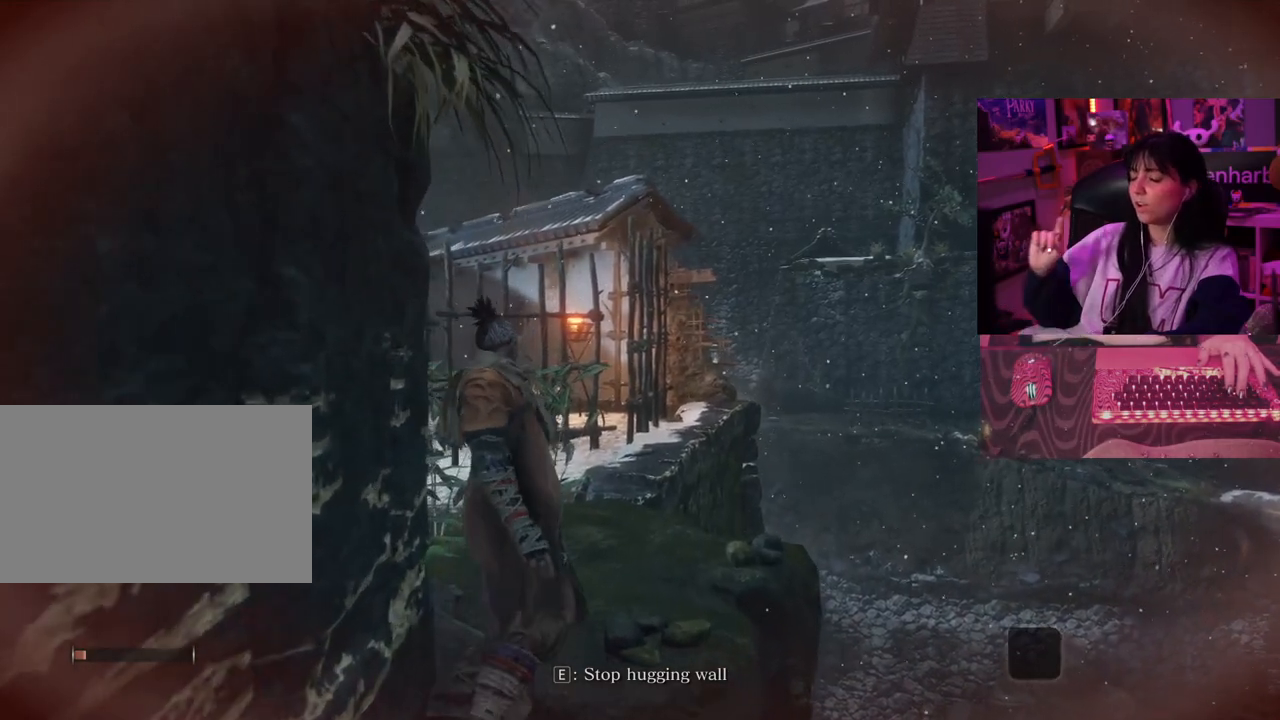
{"keys": ["w"], "events": []}
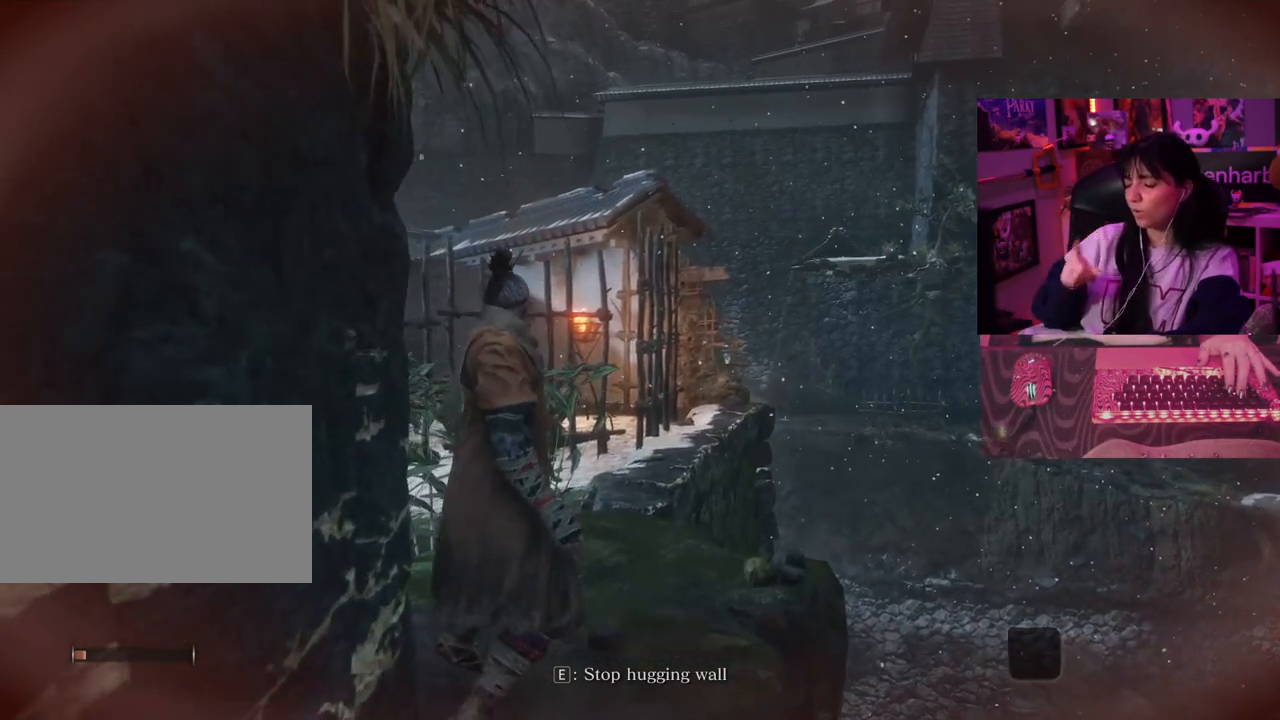
{"keys": ["w"], "events": []}
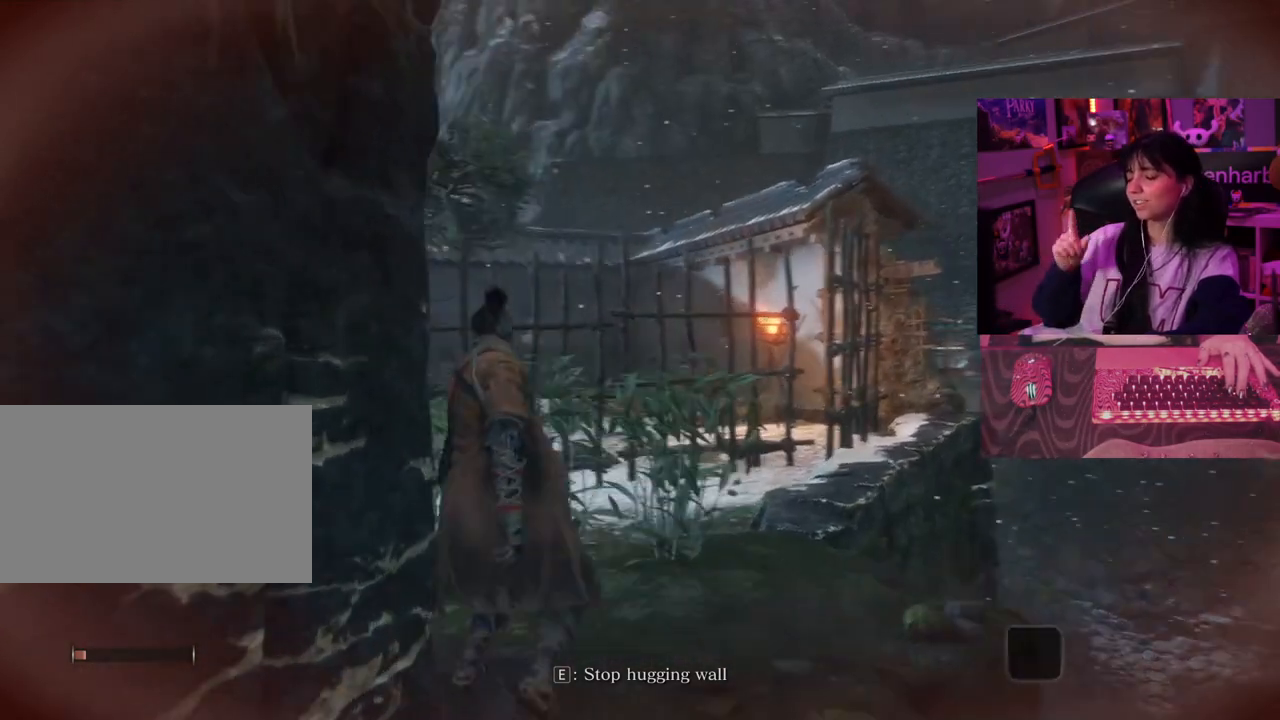
{"keys": ["w"], "events": []}